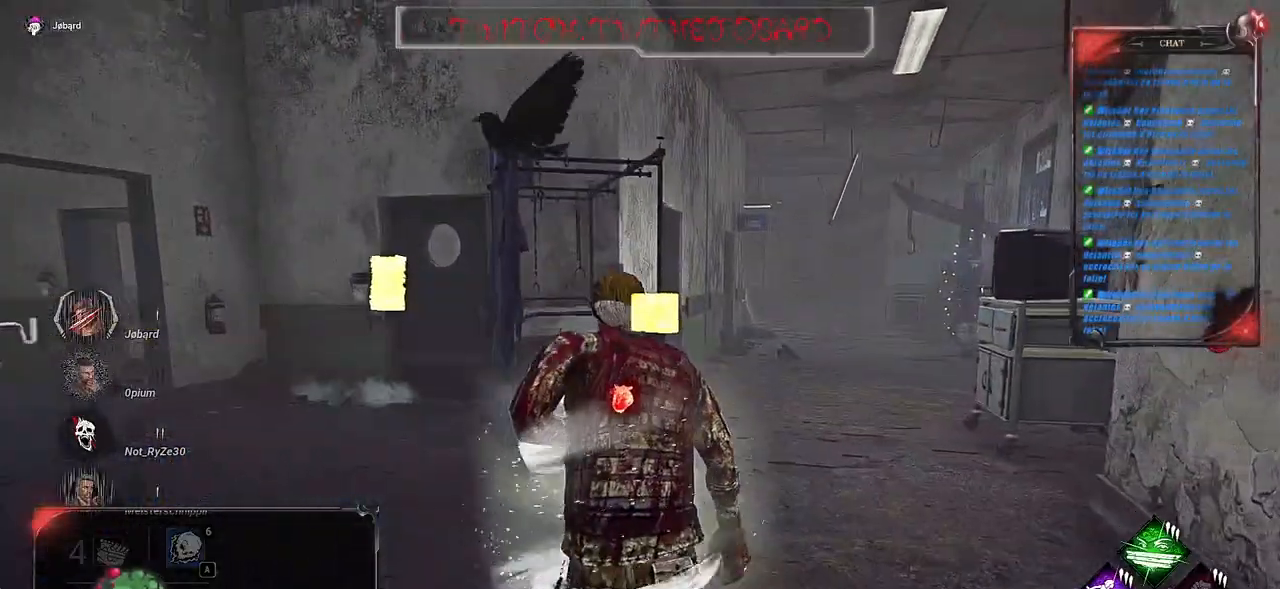
Gameplay with keyboard and mouse; each line is a JSON object with the keys and mouse buttons held at the frame after it. "events" lists presses ("down") and releases ("up") of "a", "ctrl", "d", "e", "f", "q", "r", "s", "shift", "space", "tab", "z", "mouse_left", "mouse_wheel", "mouse_right", "mouse_mb4" and "mouse_mb5" between this image and that frame as [ms after this image, input, new state], when the widget could be followed in between. "mouse_left", "mouse_wheel", "mouse_right", "mouse_mb4", "mouse_mb5" = the "left", "wheel", "right", "mb4", "mb5" buttons of the "mouse" list. No other keys are recorded. "wheel" means that the mouse wheel is clicked or scrolled. Mouse movement is not recorded.
{"keys": ["shift", "z"], "mouse": [], "events": [[67, "d", "down"], [300, "d", "up"]]}
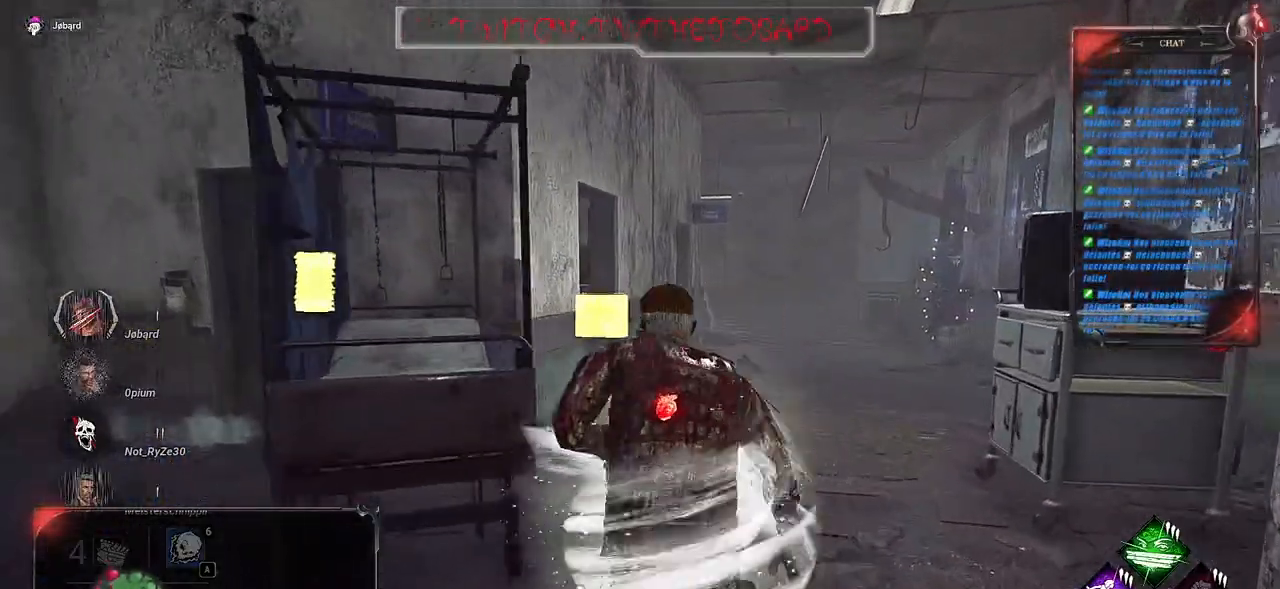
{"keys": ["shift", "z"], "mouse": [], "events": [[50, "d", "down"], [183, "d", "up"]]}
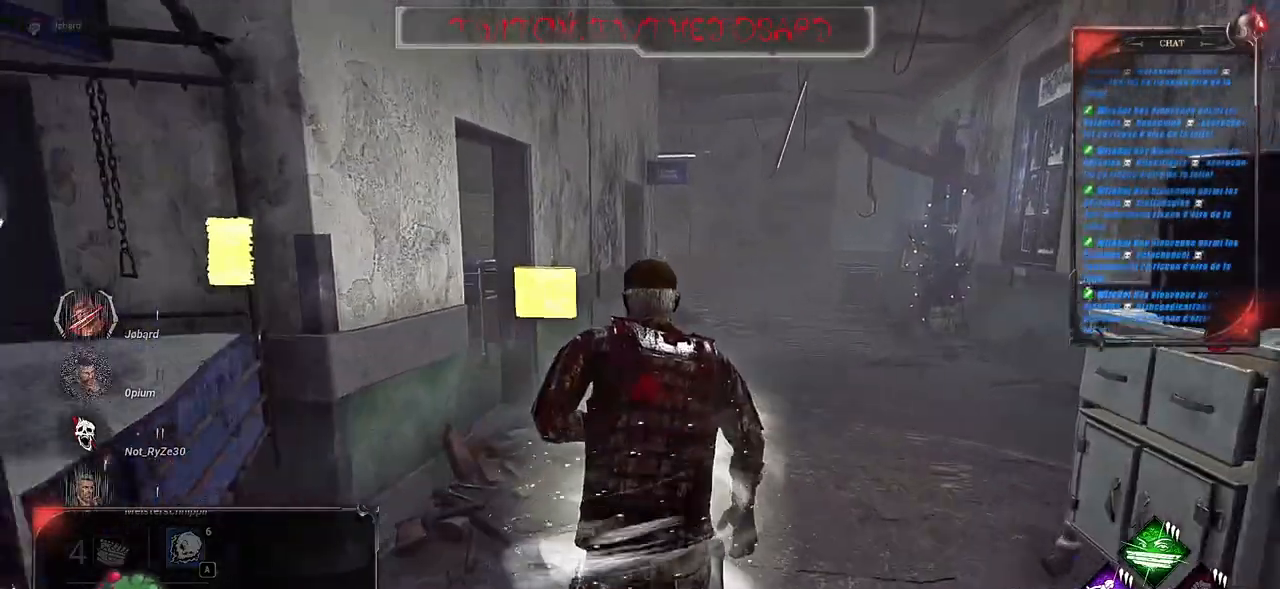
{"keys": ["shift", "z"], "mouse": [], "events": []}
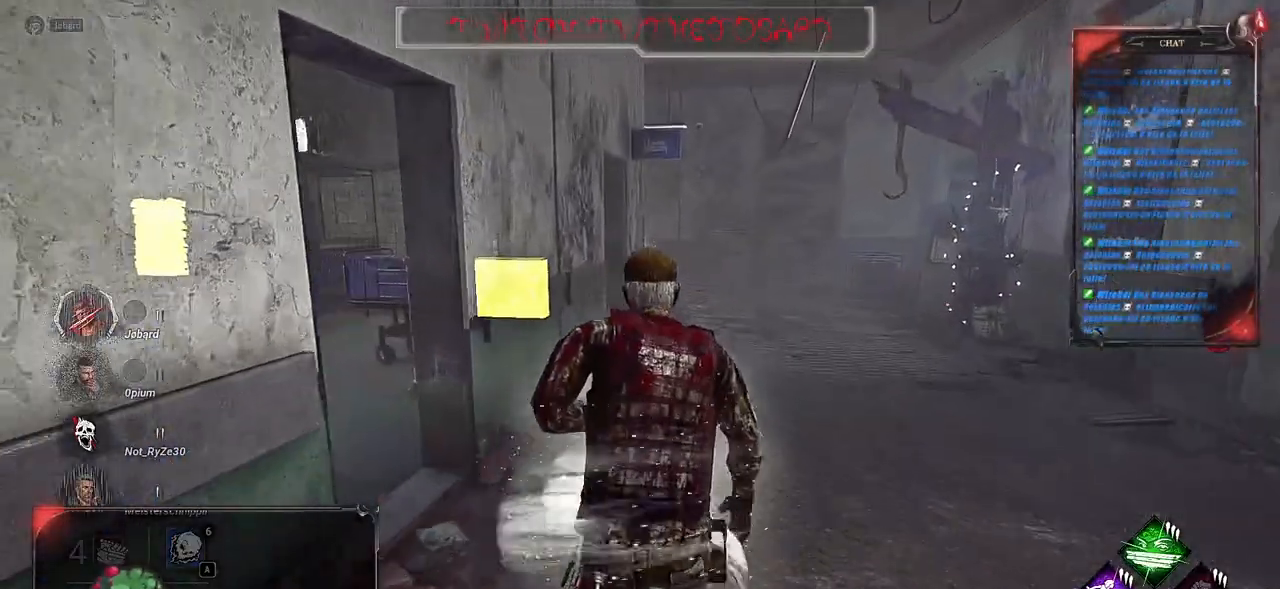
{"keys": ["shift", "z"], "mouse": [], "events": []}
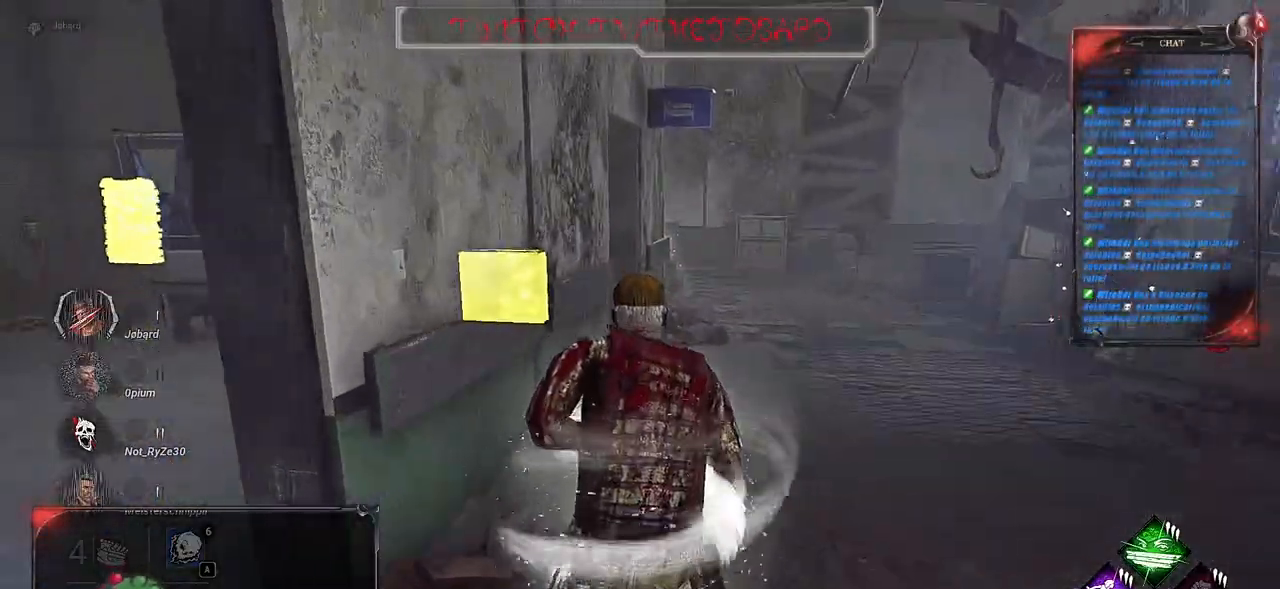
{"keys": ["shift", "z"], "mouse": [], "events": []}
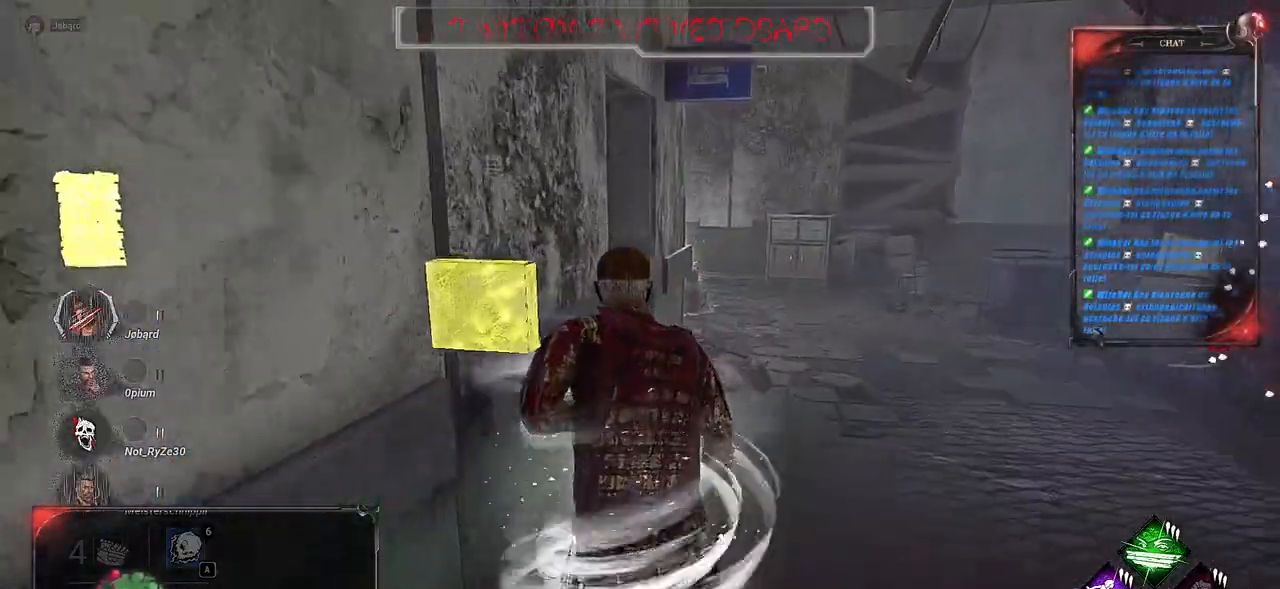
{"keys": ["d", "shift", "z"], "mouse": [], "events": [[50, "d", "down"], [283, "d", "up"], [400, "d", "down"]]}
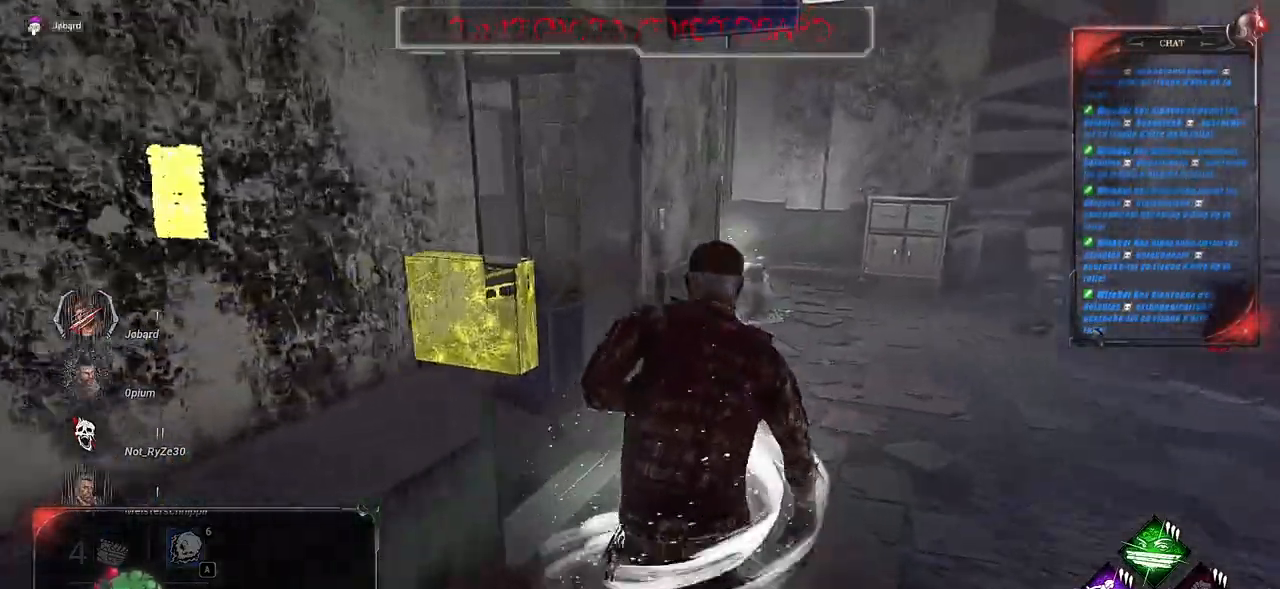
{"keys": ["d", "shift", "z"], "mouse": [], "events": []}
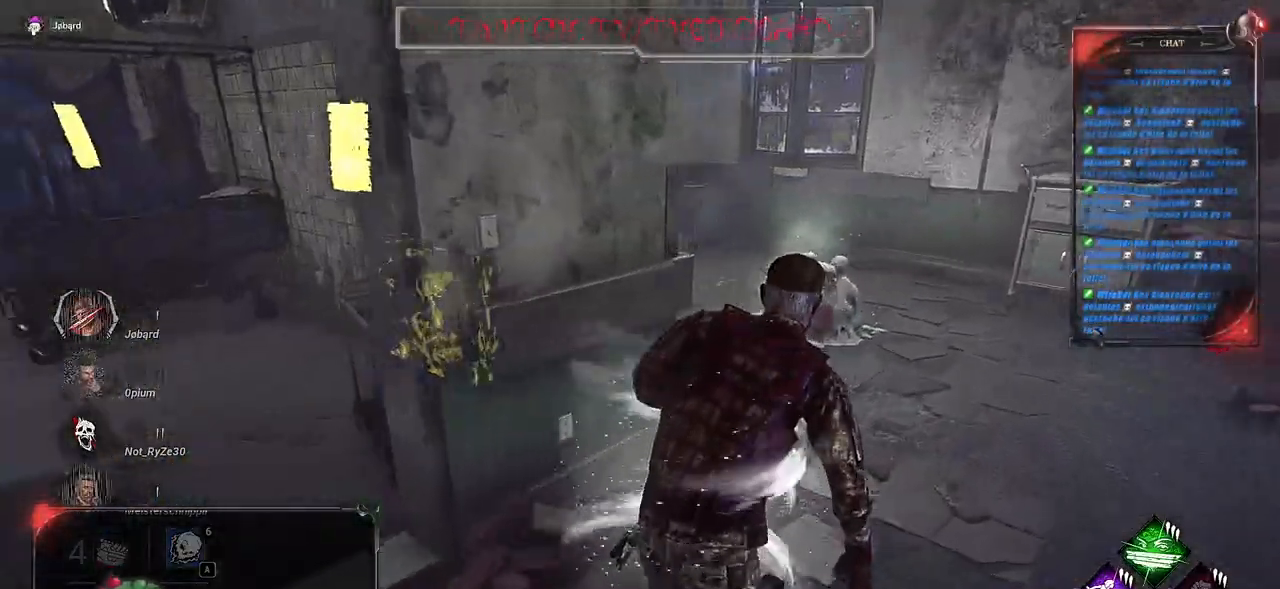
{"keys": ["d", "shift", "z"], "mouse": [], "events": []}
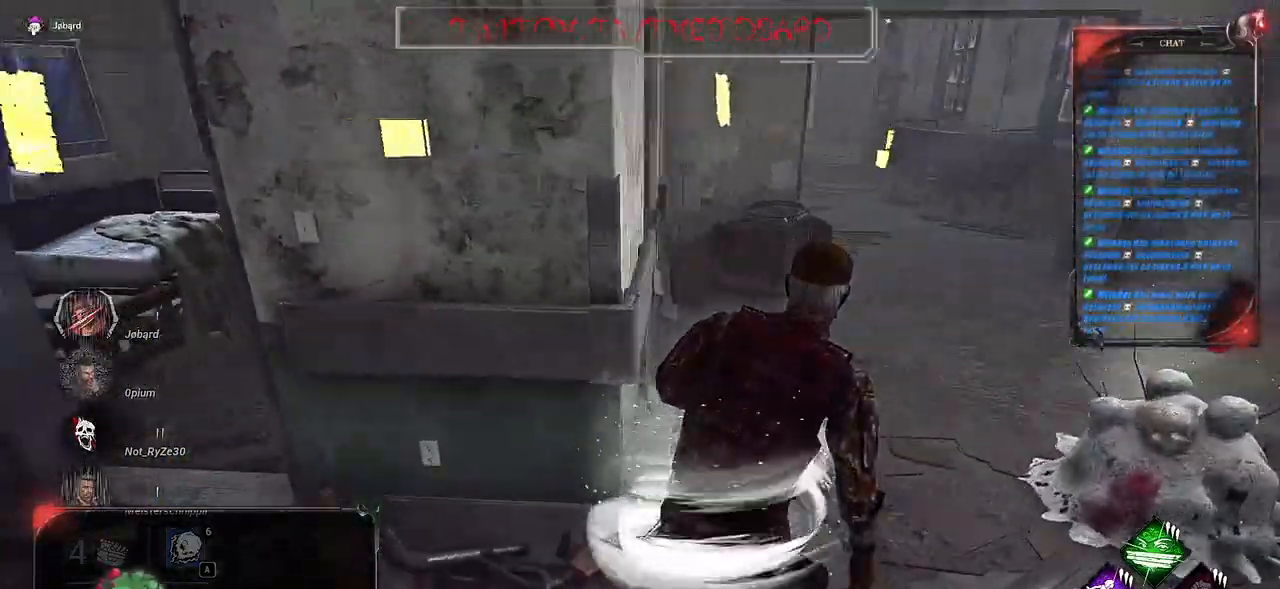
{"keys": [], "mouse": [], "events": [[33, "d", "up"], [33, "z", "up"], [117, "shift", "up"]]}
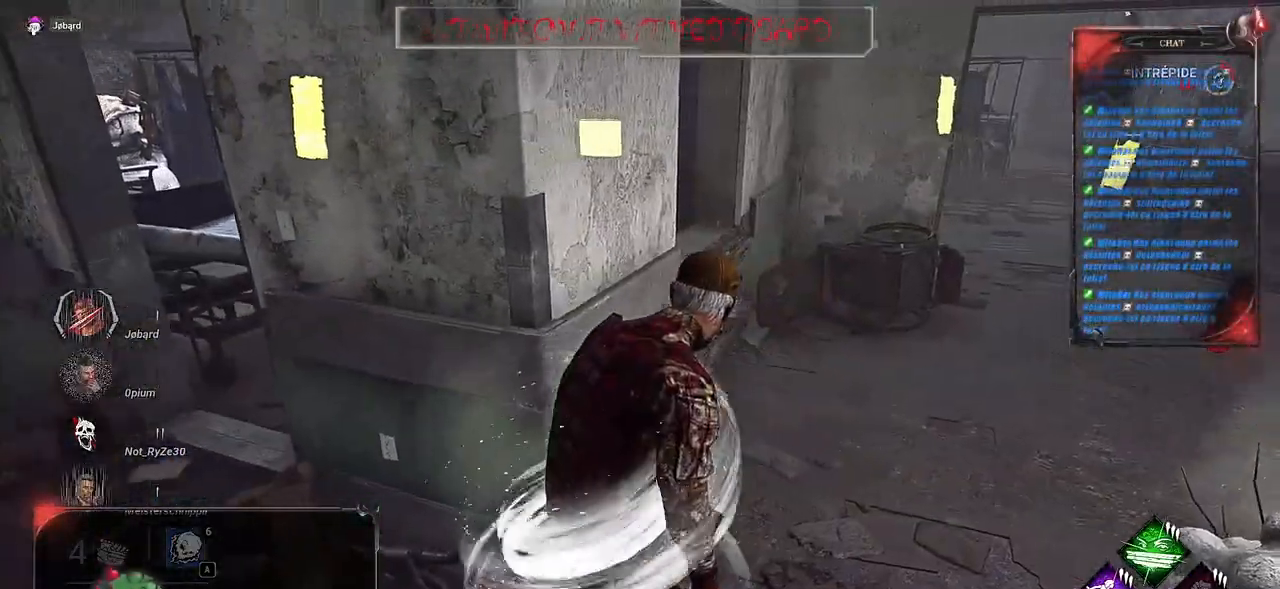
{"keys": [], "mouse": [], "events": []}
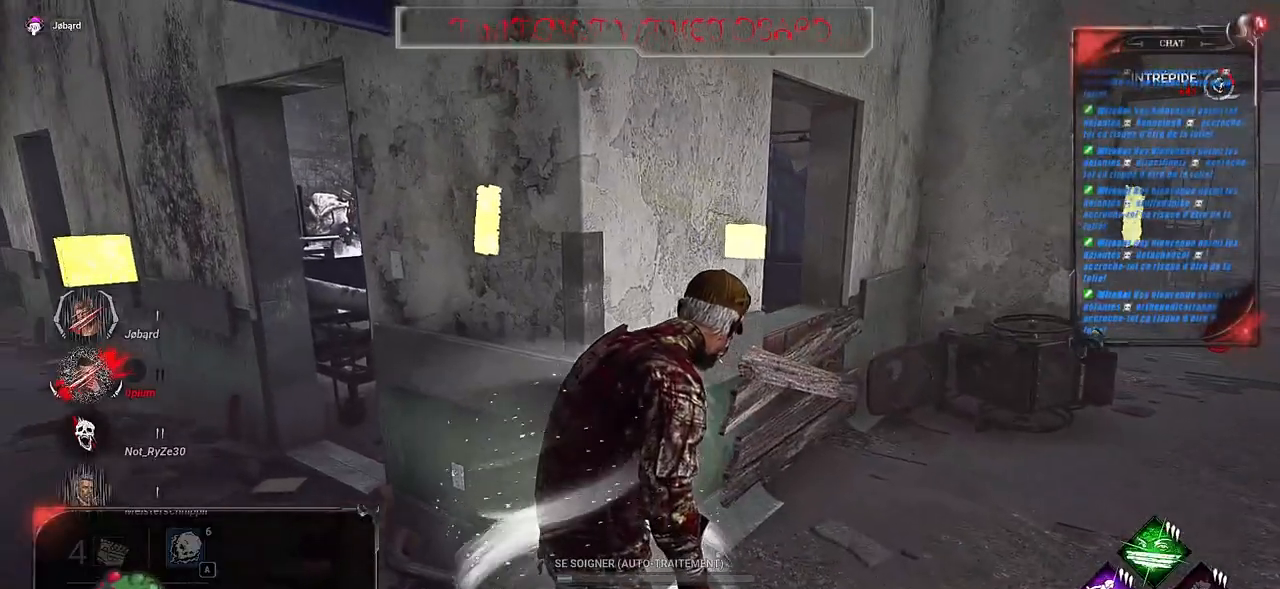
{"keys": [], "mouse": ["left"], "events": [[267, "mouse_left", "down"]]}
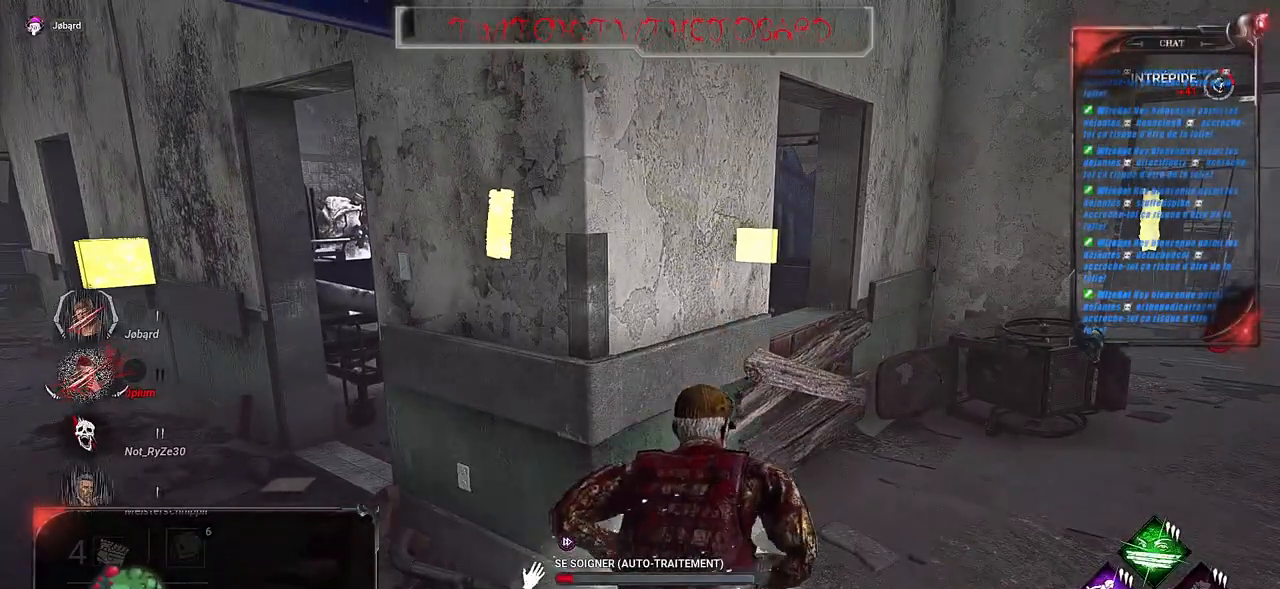
{"keys": [], "mouse": ["left"], "events": []}
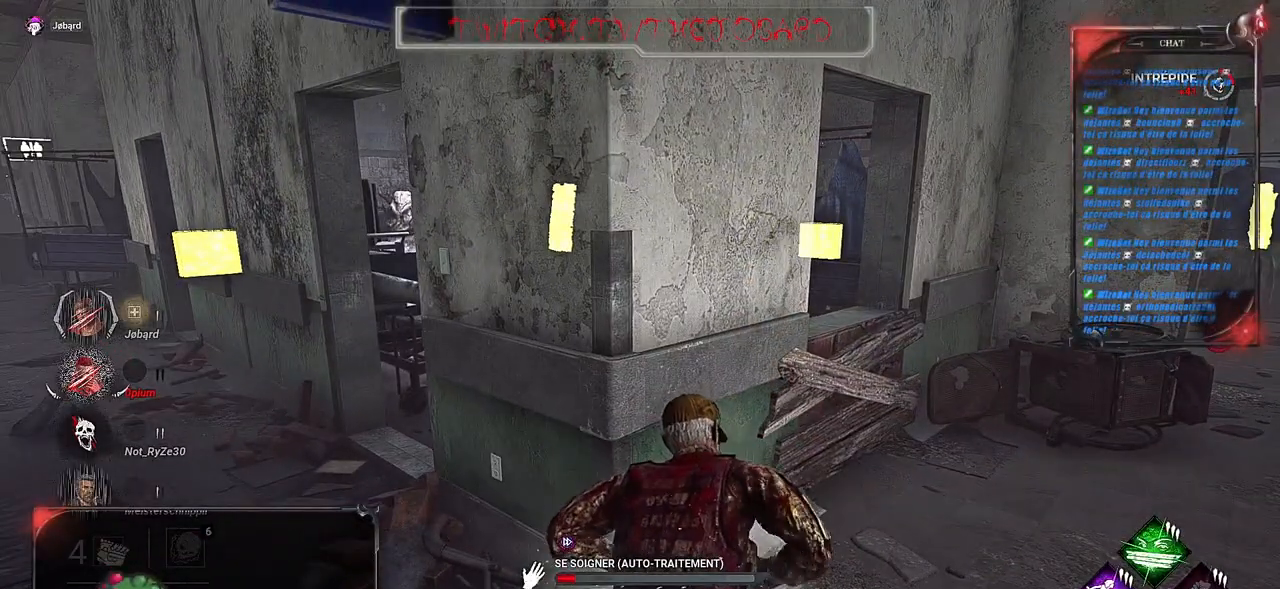
{"keys": [], "mouse": ["left"], "events": []}
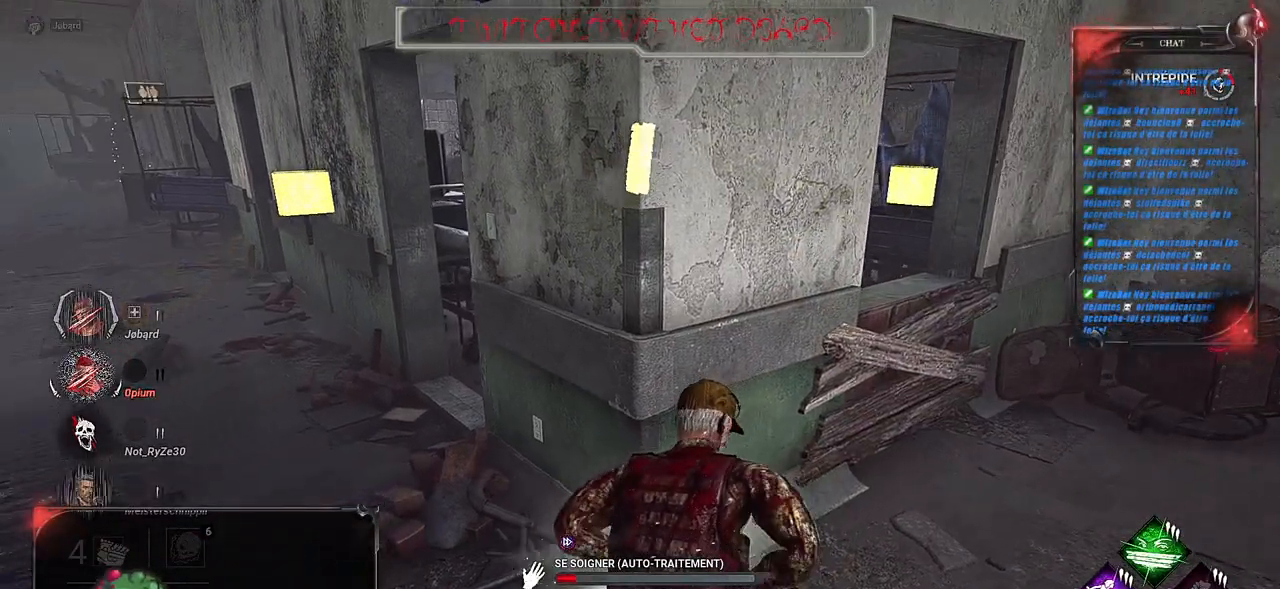
{"keys": [], "mouse": ["left"], "events": []}
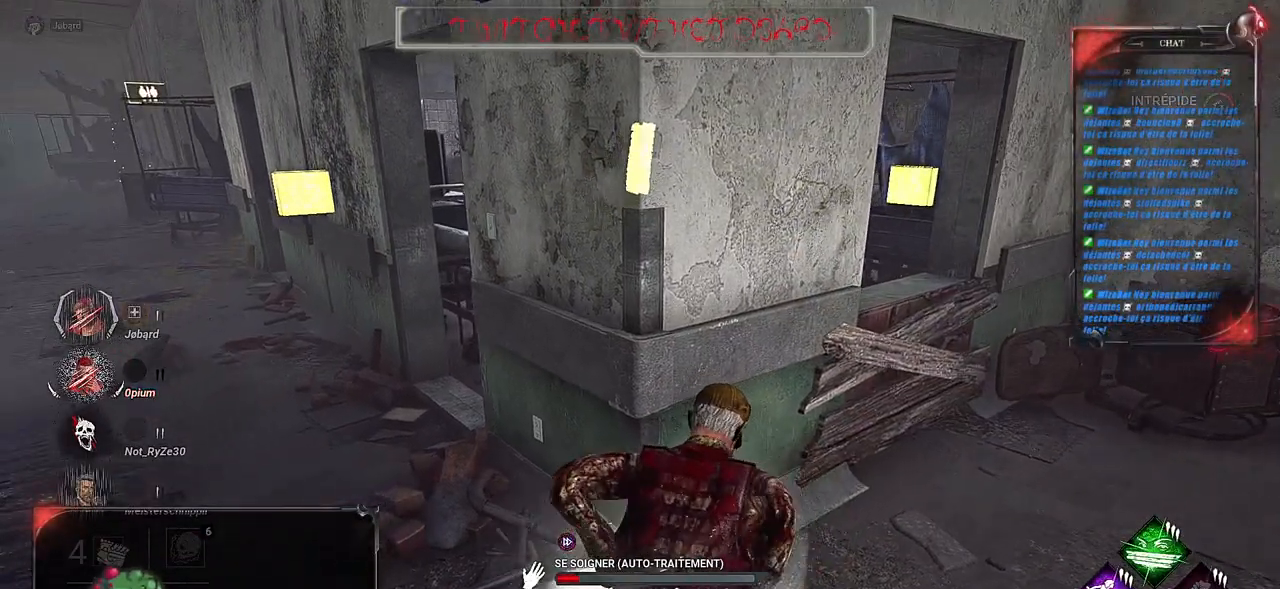
{"keys": [], "mouse": ["left"], "events": []}
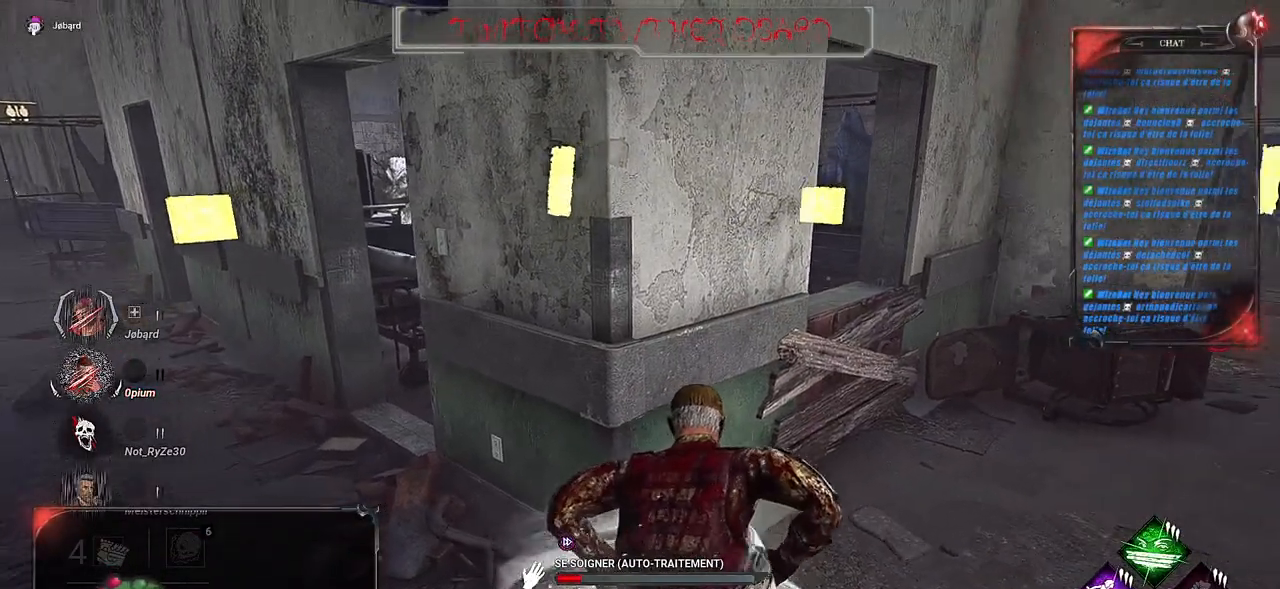
{"keys": [], "mouse": ["left"], "events": []}
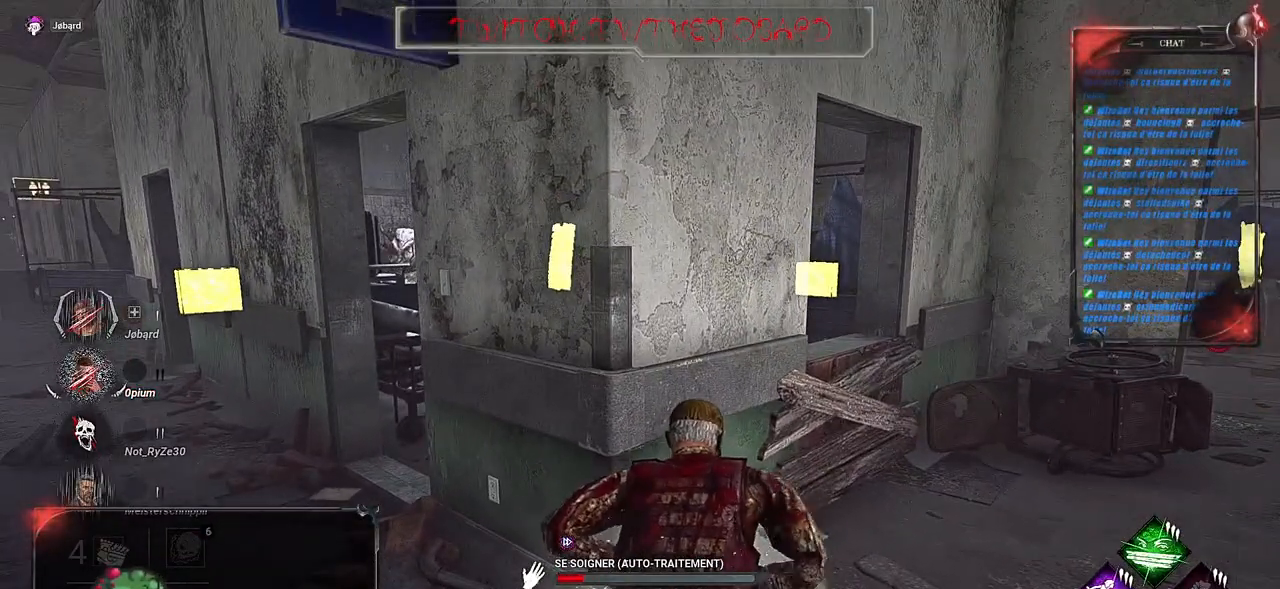
{"keys": [], "mouse": ["left"], "events": []}
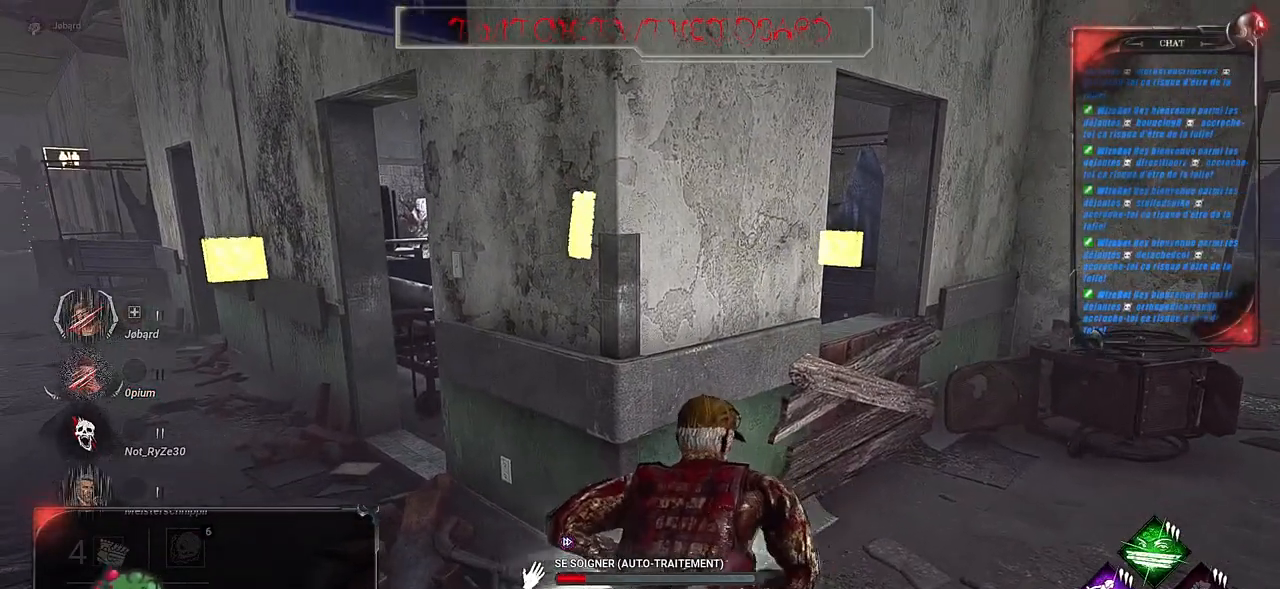
{"keys": [], "mouse": ["left"], "events": []}
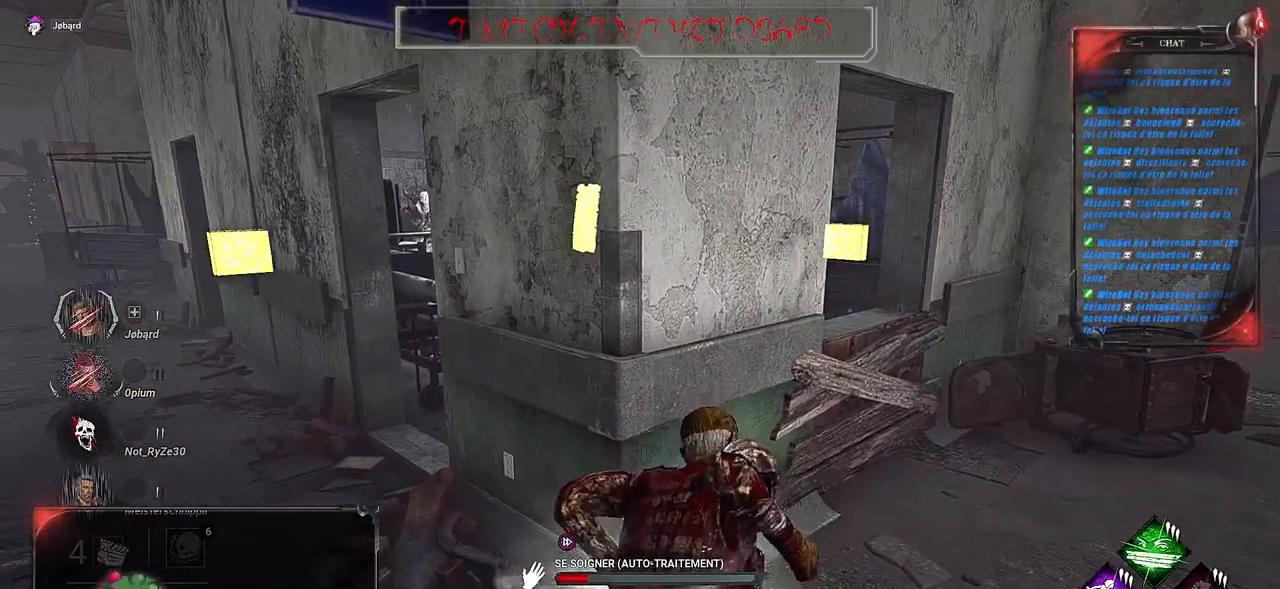
{"keys": [], "mouse": ["left"], "events": []}
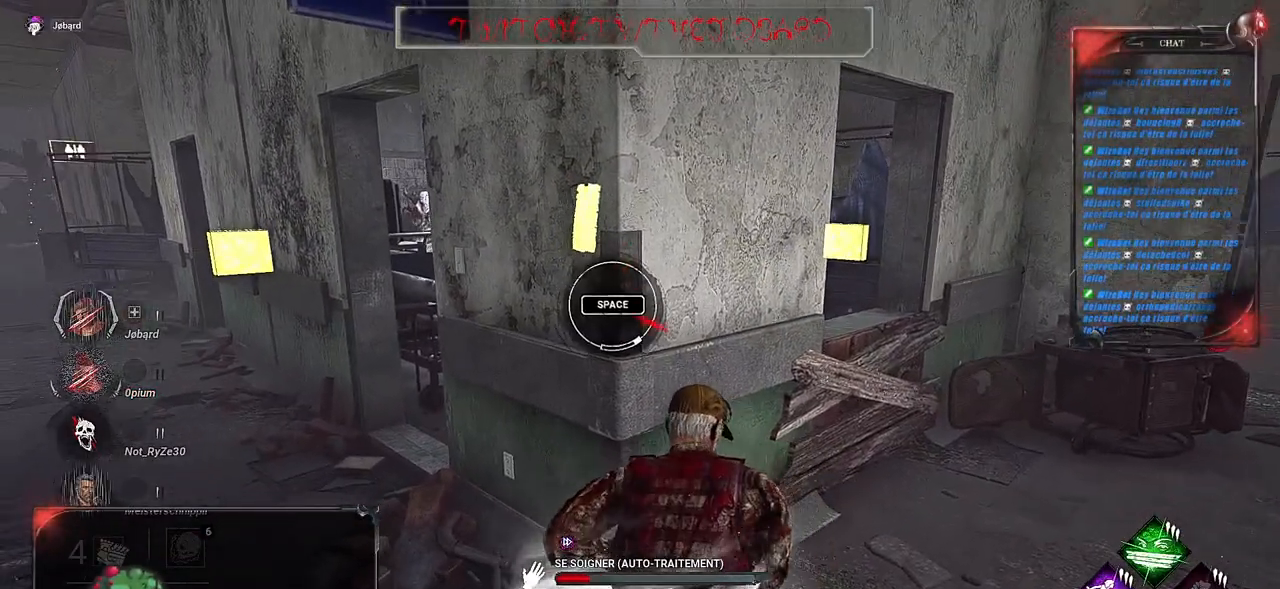
{"keys": [], "mouse": ["left"], "events": [[67, "space", "down"], [267, "space", "up"]]}
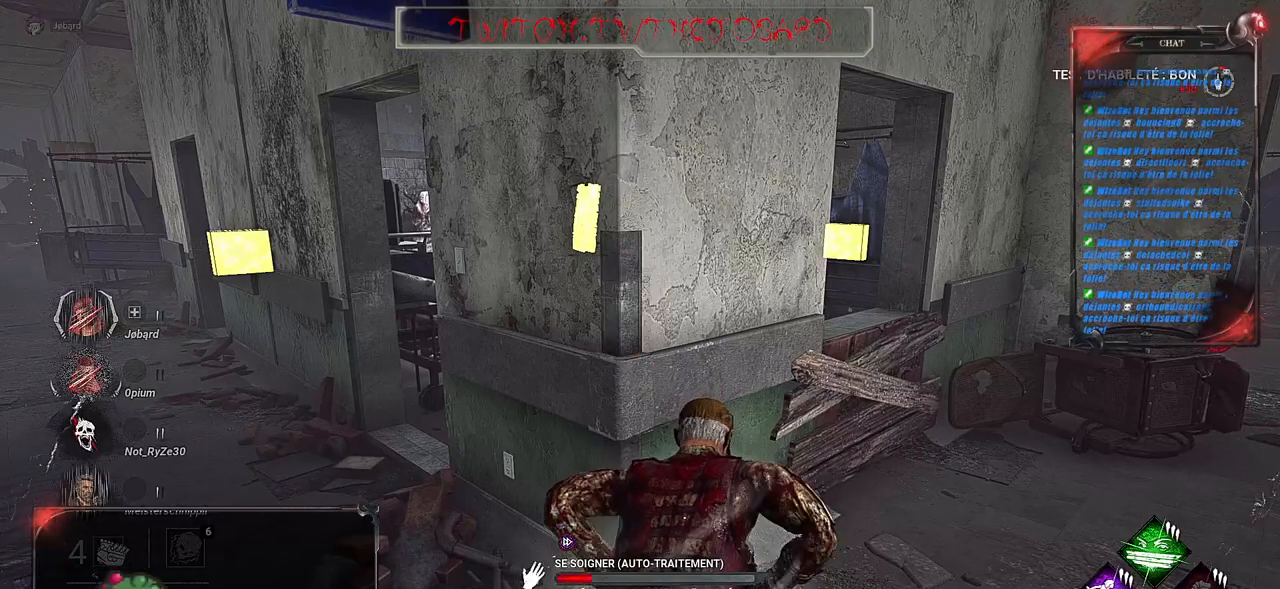
{"keys": [], "mouse": ["left"], "events": []}
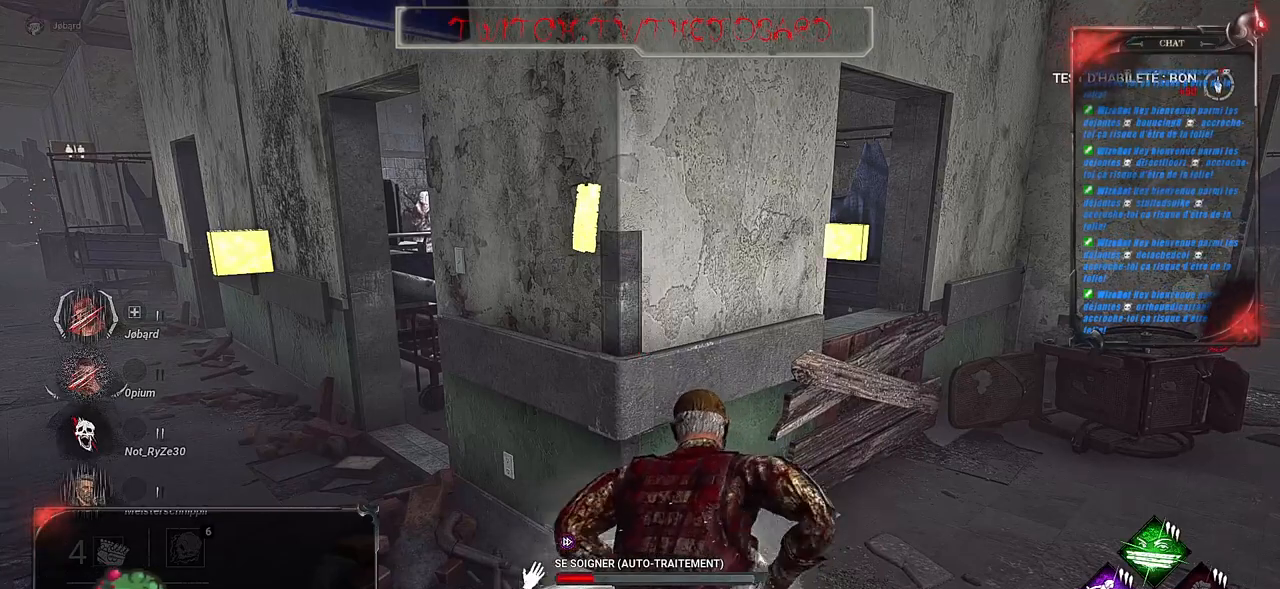
{"keys": [], "mouse": ["left"], "events": []}
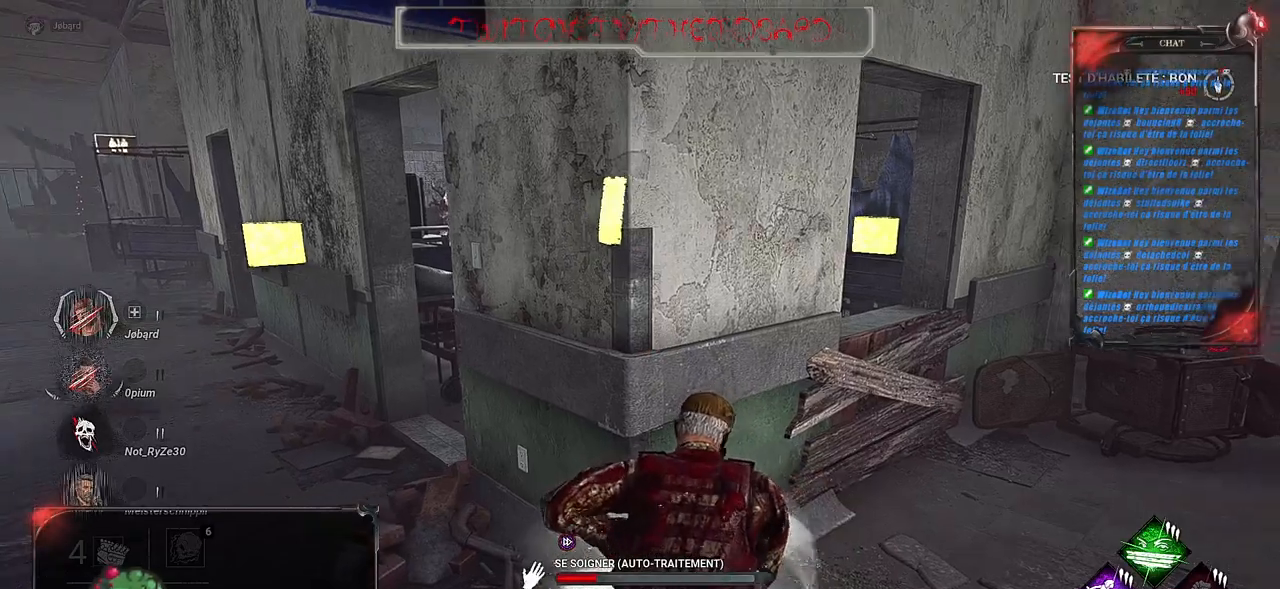
{"keys": [], "mouse": ["left"], "events": []}
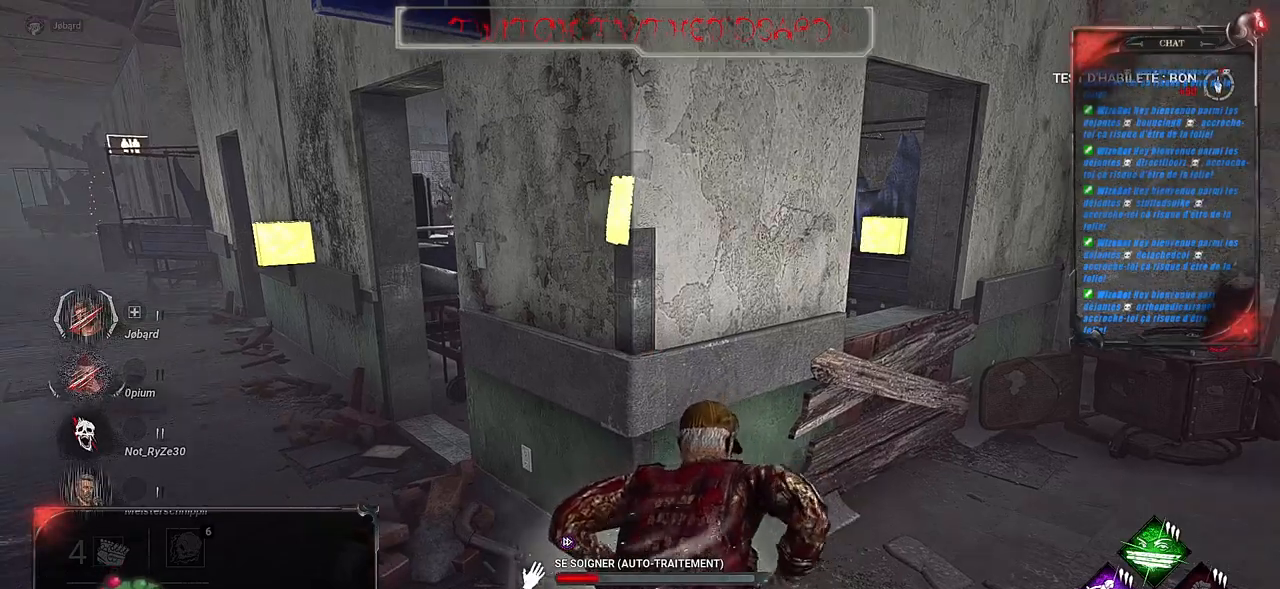
{"keys": [], "mouse": ["left"], "events": []}
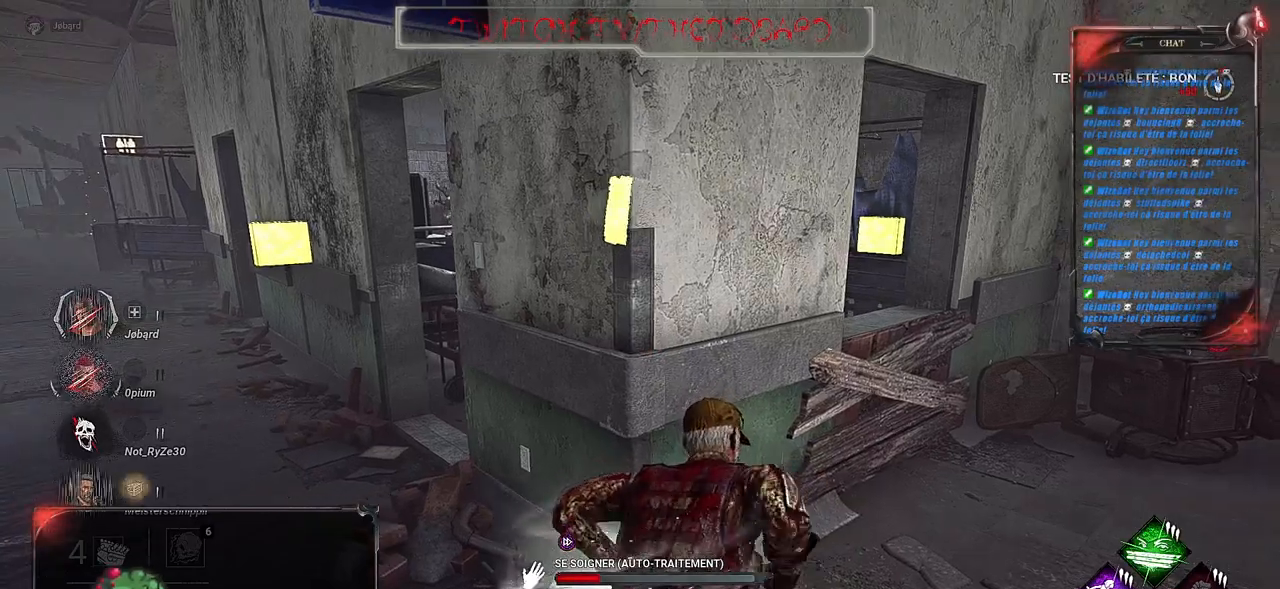
{"keys": [], "mouse": ["left"], "events": []}
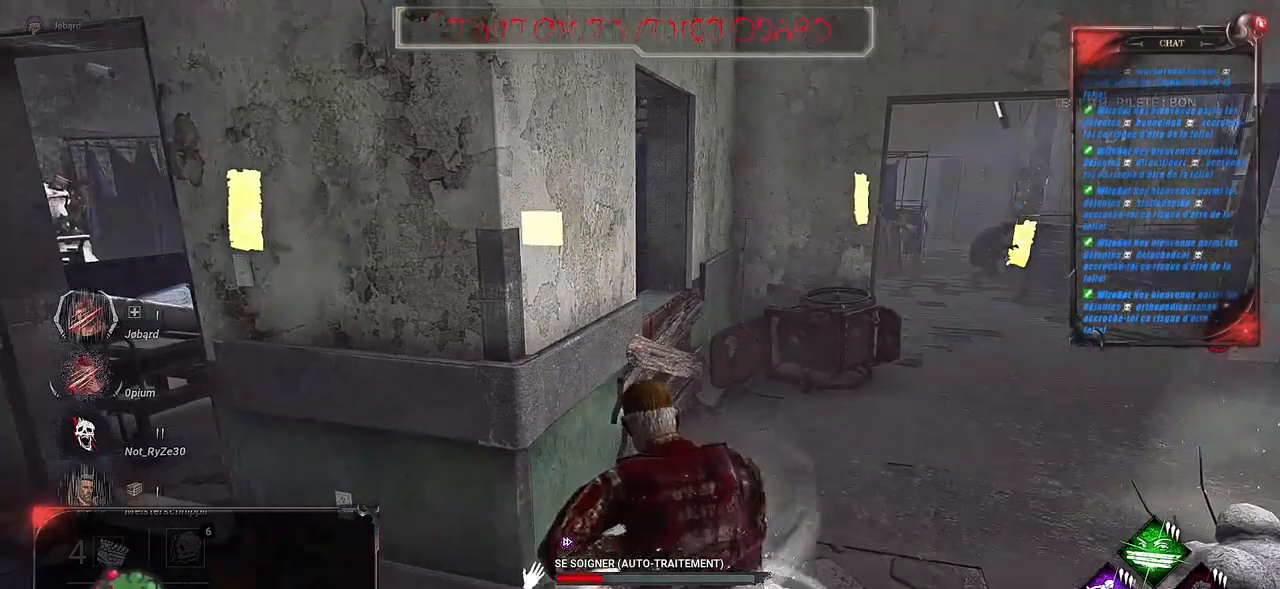
{"keys": [], "mouse": ["left"], "events": []}
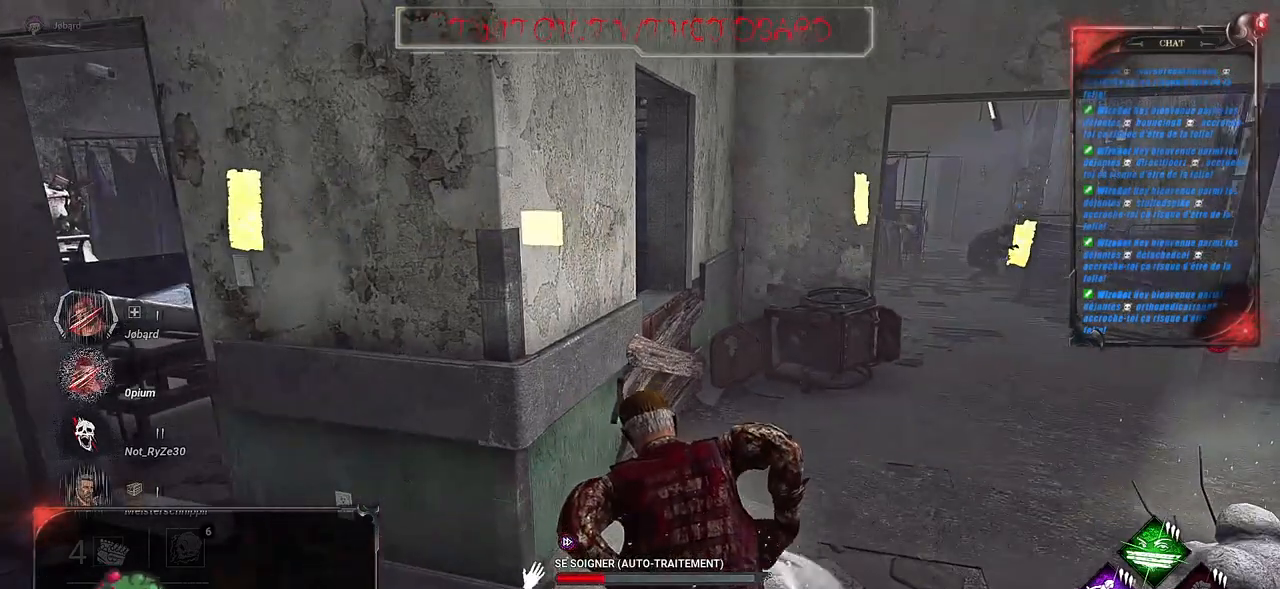
{"keys": [], "mouse": ["left"], "events": []}
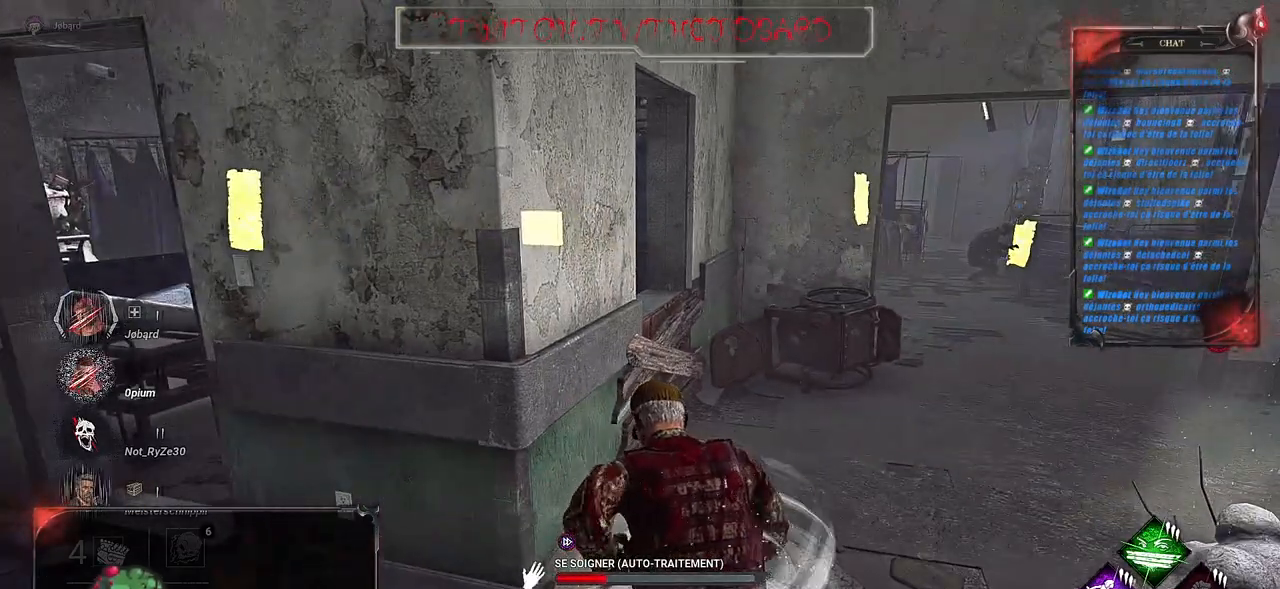
{"keys": [], "mouse": ["left"], "events": []}
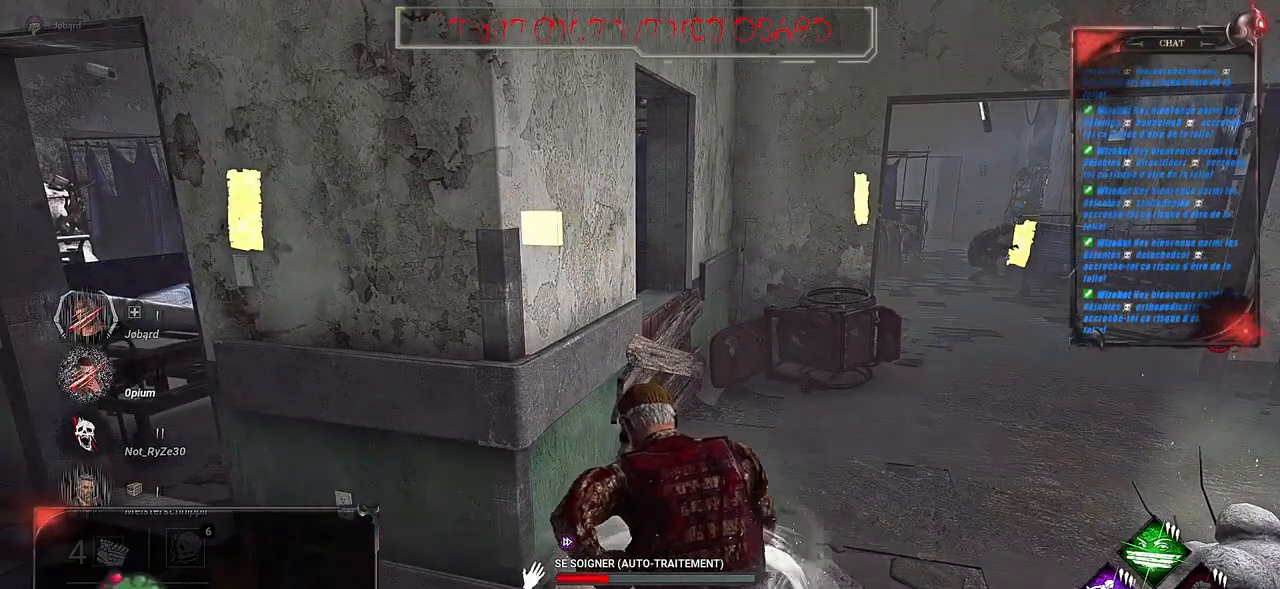
{"keys": [], "mouse": ["left"], "events": []}